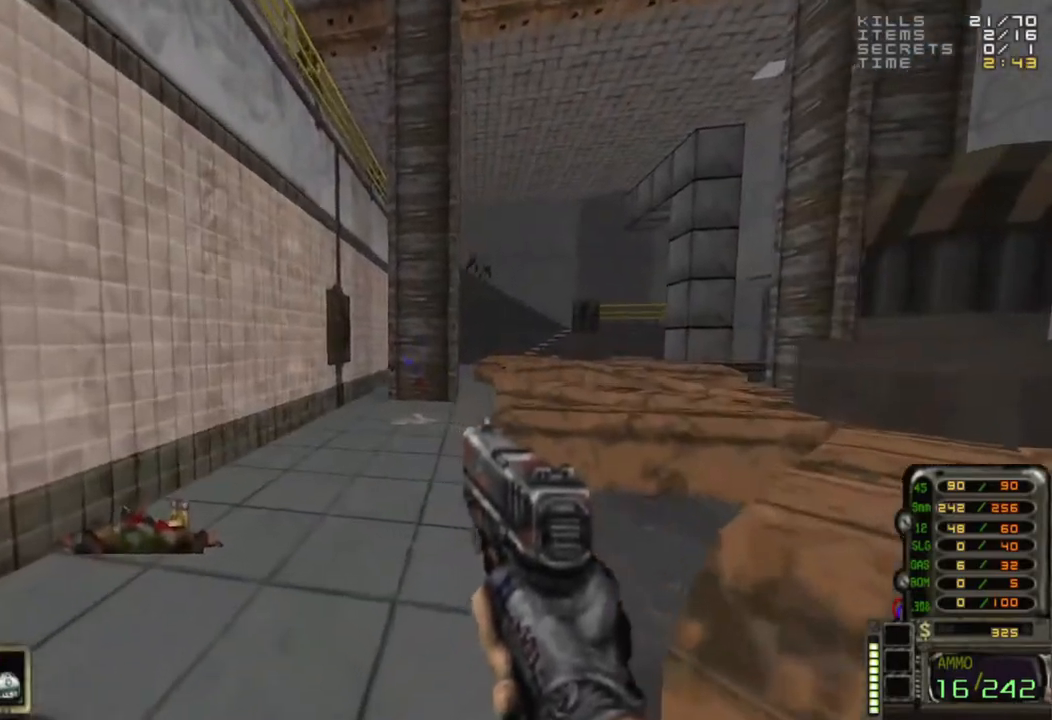
Gameplay with keyboard and mouse; each line is a JSON object with the keys and mouse buttons held at the frame after it. "events" lists presses ("down") and releases ("up") of "1", "2", "3", "4", "5", "a", "alt", "c", "caps_lock", "ctrl", "d", "e", "f", "g", "q", "r", "s", "shift", "space", "t", "tab", "v", "w", "x", "z", "mouse_left", "mouse_wheel" and "mouse_right" between this image and that frame as [ms after this image, input, new state], when the widget could be followed in between. "mouse_left", "mouse_wheel", "mouse_right" = the "left", "wheel", "right" buttons of the "mouse" list. No other keys are recorded. "wheel" means that the mouse wheel is clicked or scrolled. Not read: mouse_move.
{"keys": ["a", "w"], "mouse": [], "events": []}
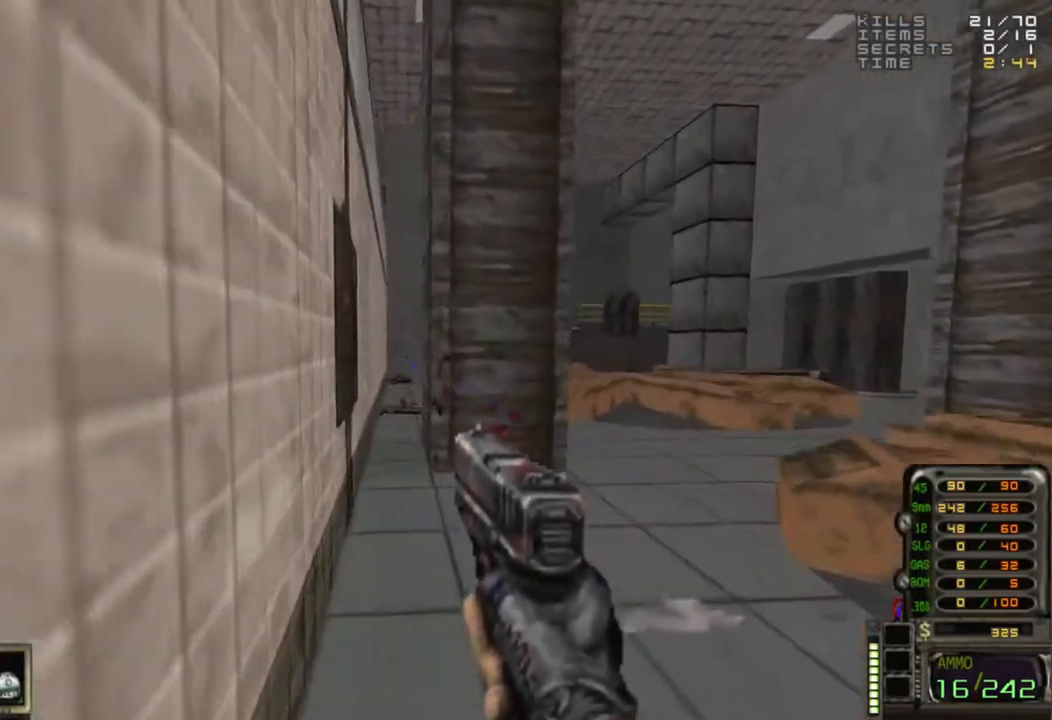
{"keys": [], "mouse": [], "events": [[467, "a", "up"], [467, "w", "up"]]}
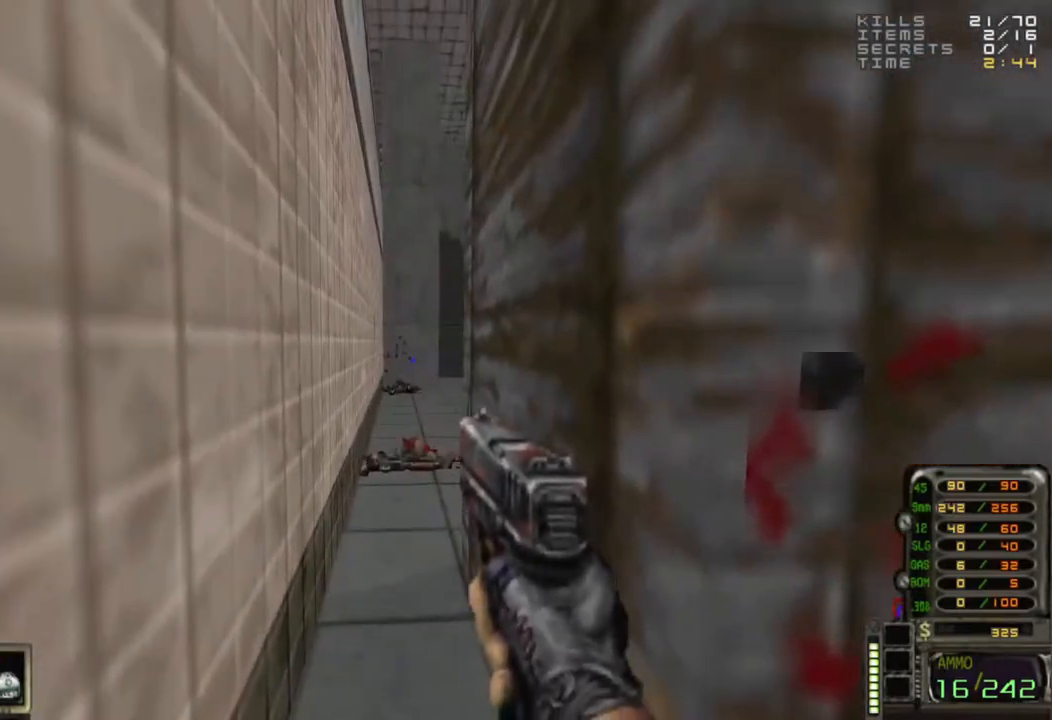
{"keys": [], "mouse": [], "events": []}
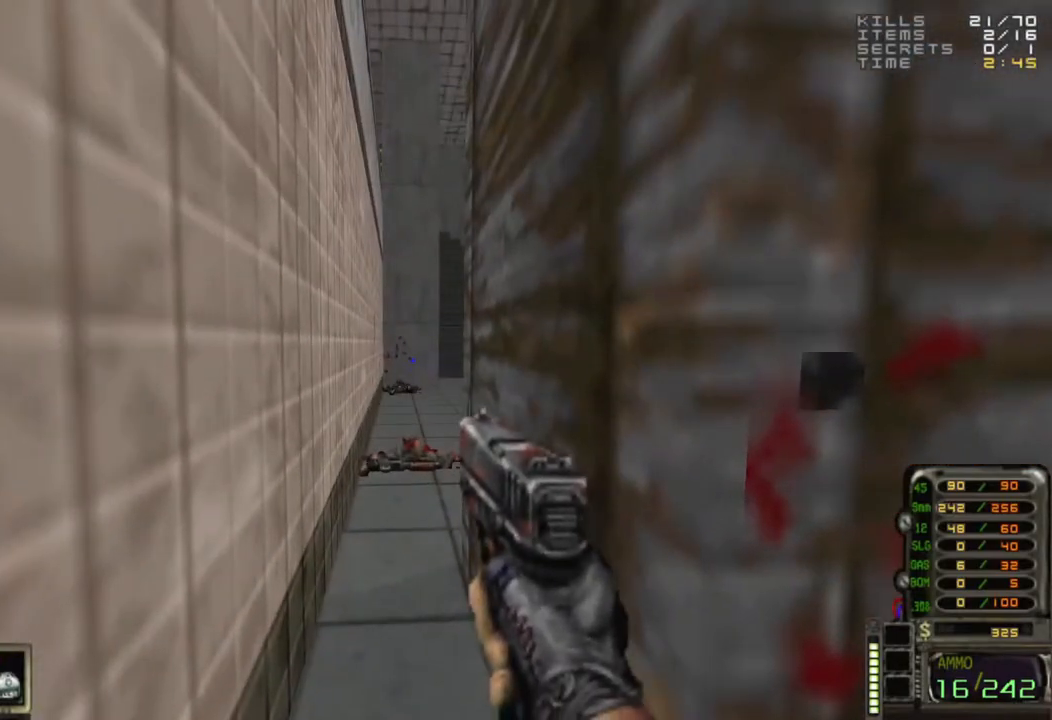
{"keys": [], "mouse": [], "events": []}
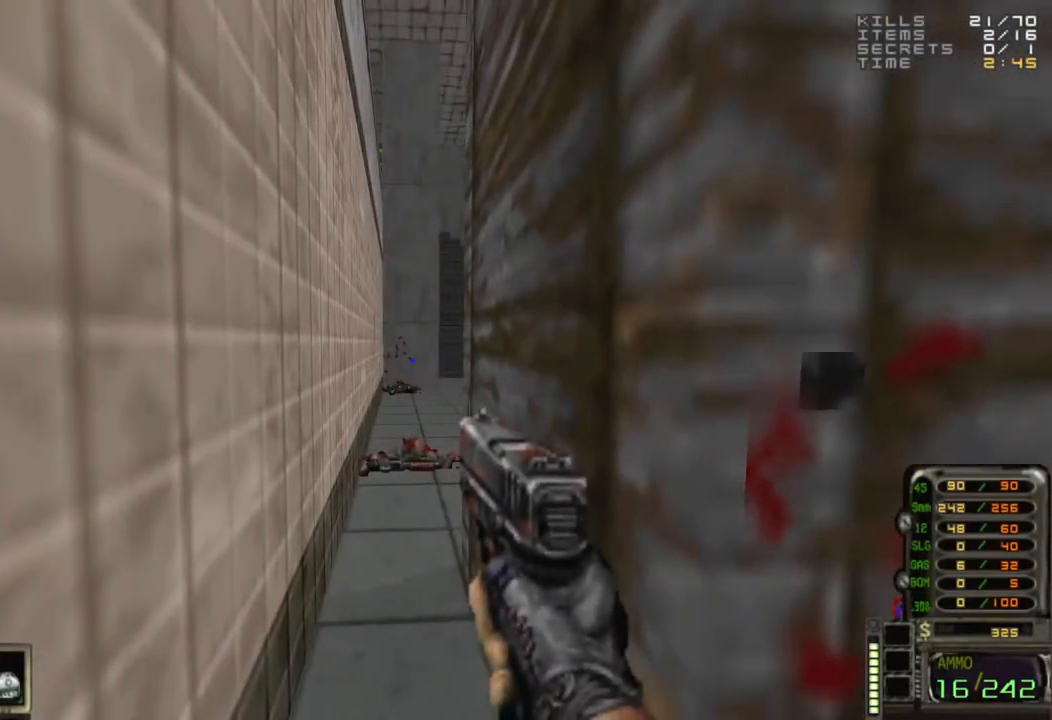
{"keys": [], "mouse": [], "events": []}
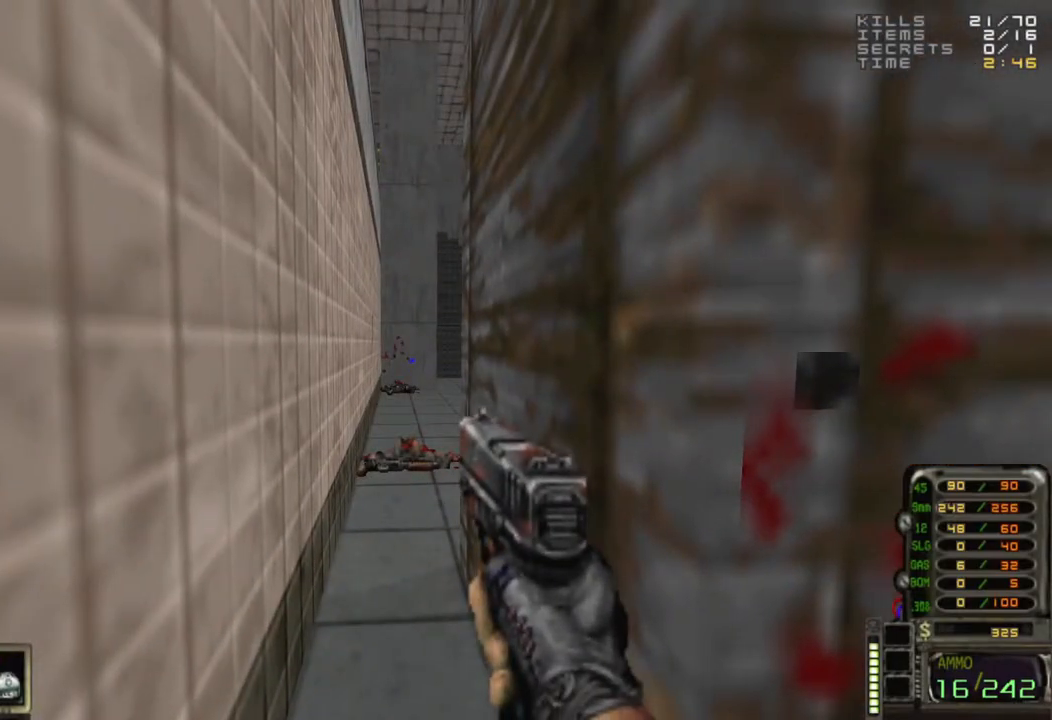
{"keys": [], "mouse": [], "events": []}
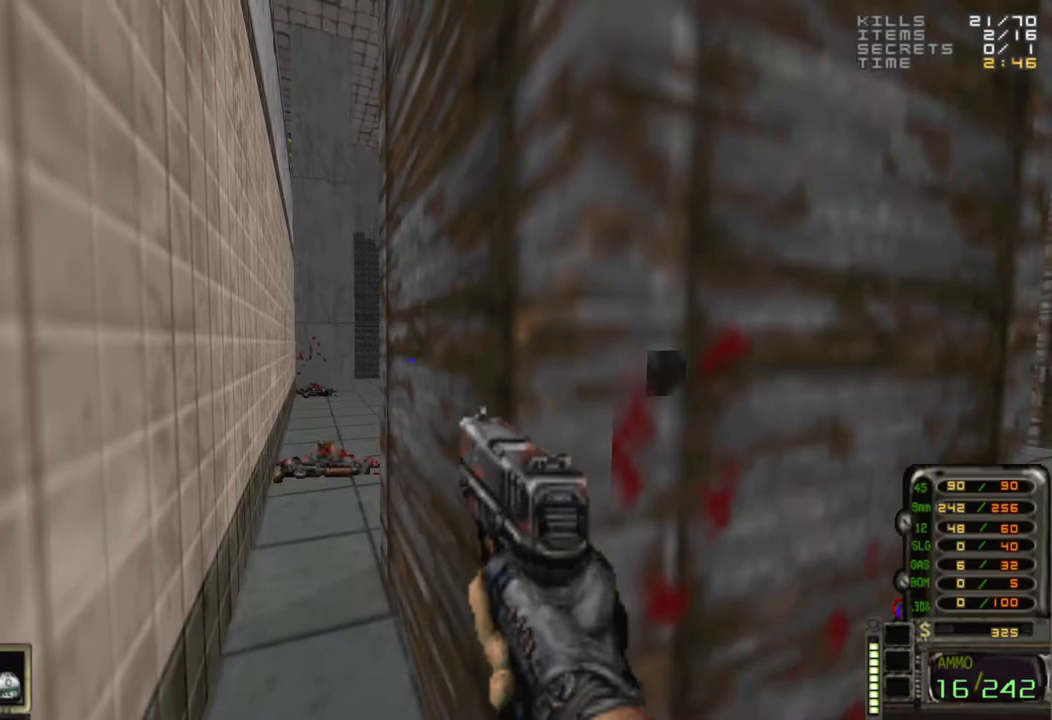
{"keys": ["a"], "mouse": [], "events": [[217, "d", "down"], [500, "a", "down"], [500, "d", "up"]]}
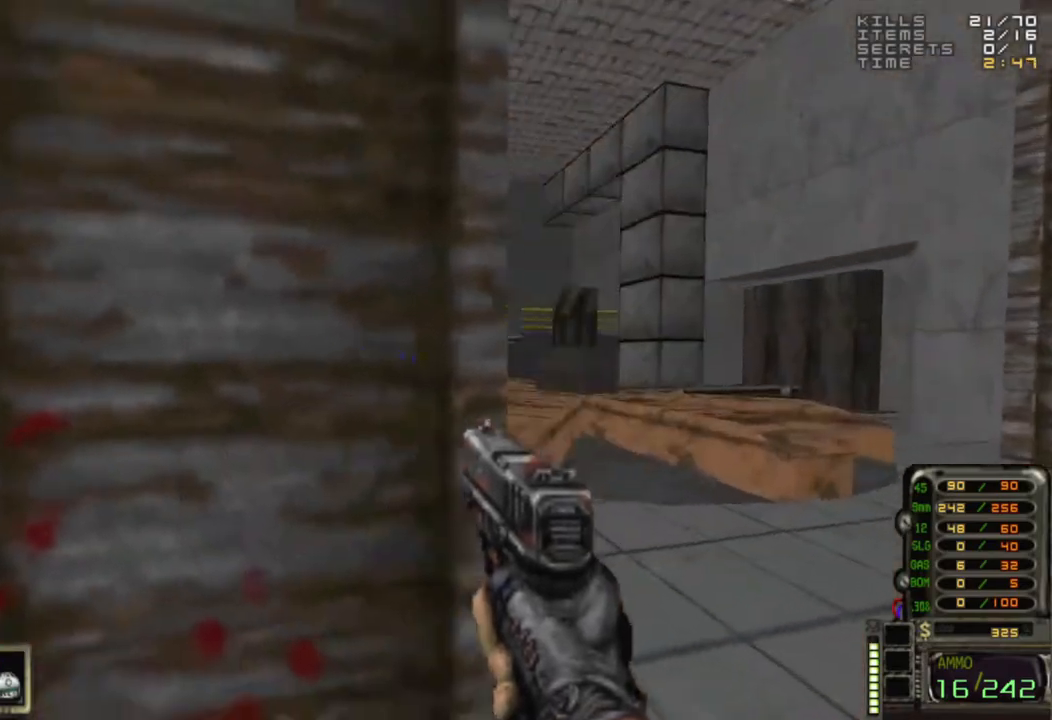
{"keys": ["a"], "mouse": [], "events": []}
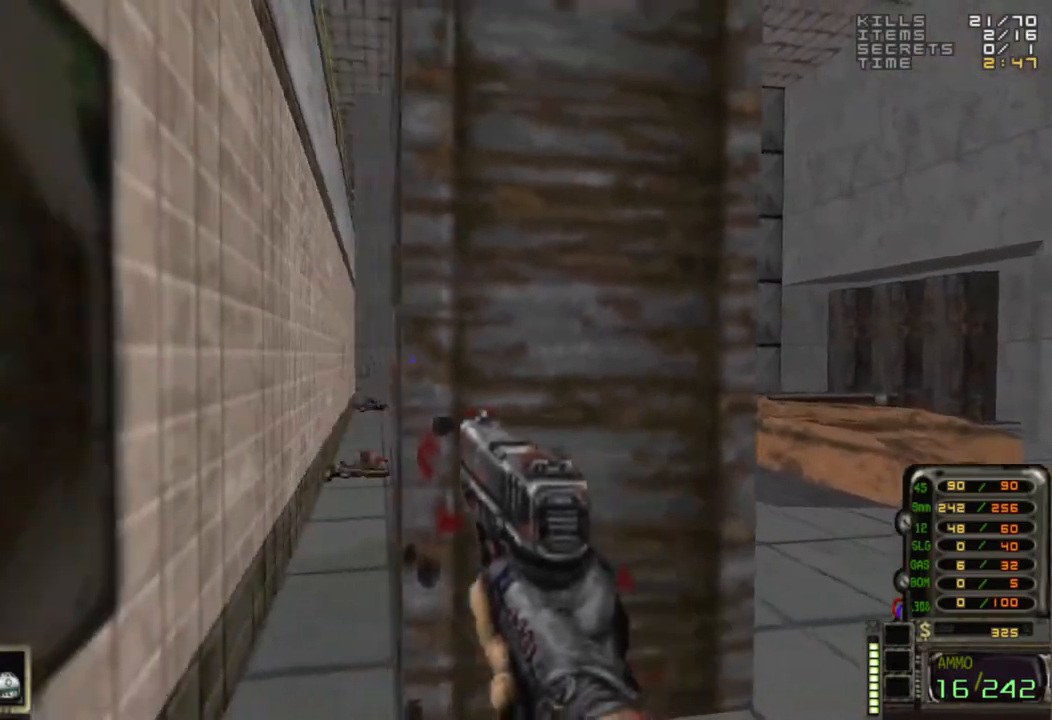
{"keys": [], "mouse": [], "events": [[167, "w", "down"], [233, "a", "up"], [233, "w", "up"]]}
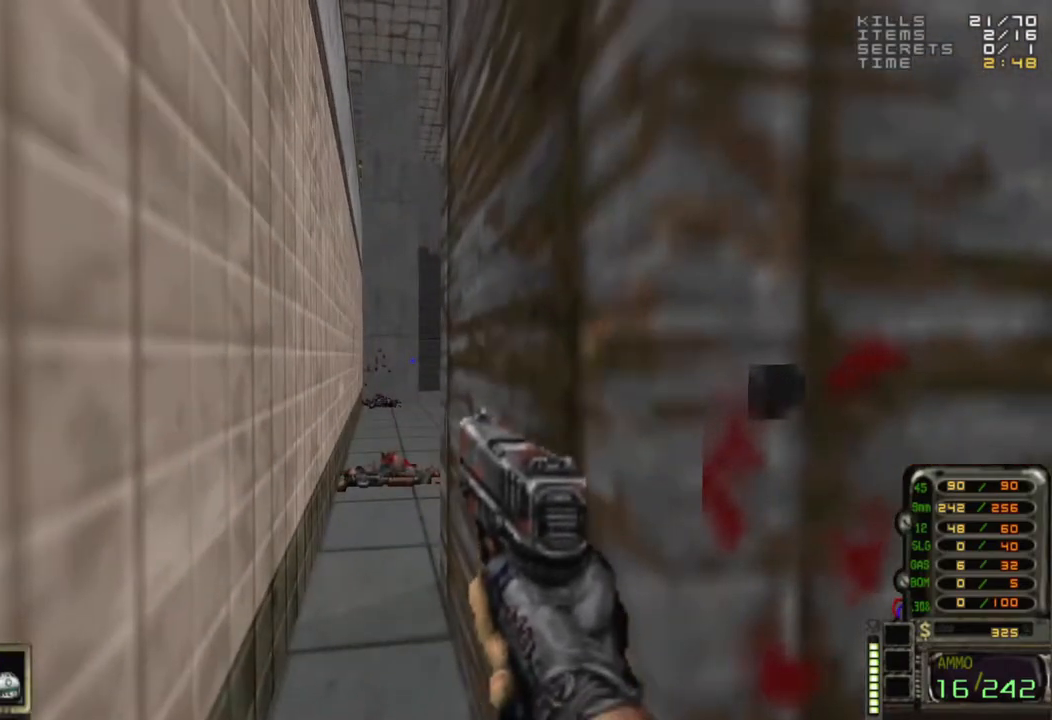
{"keys": ["d"], "mouse": [], "events": [[500, "d", "down"]]}
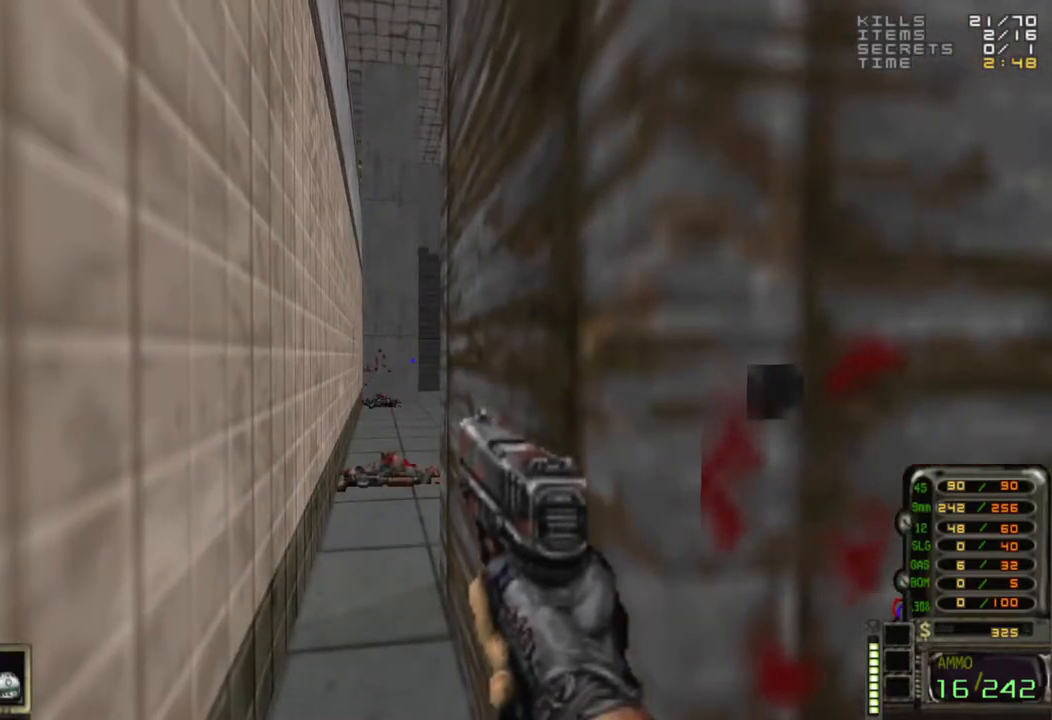
{"keys": ["a", "w"], "mouse": [], "events": [[367, "w", "down"], [467, "a", "down"], [467, "d", "up"]]}
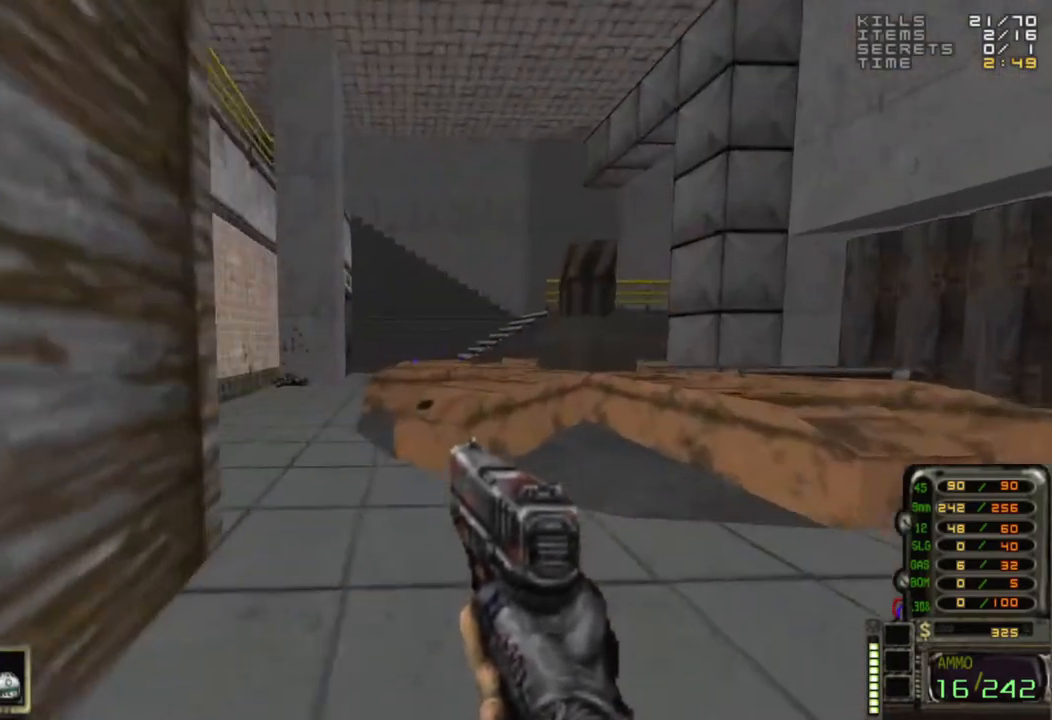
{"keys": ["a", "w"], "mouse": [], "events": [[200, "a", "up"], [283, "a", "down"]]}
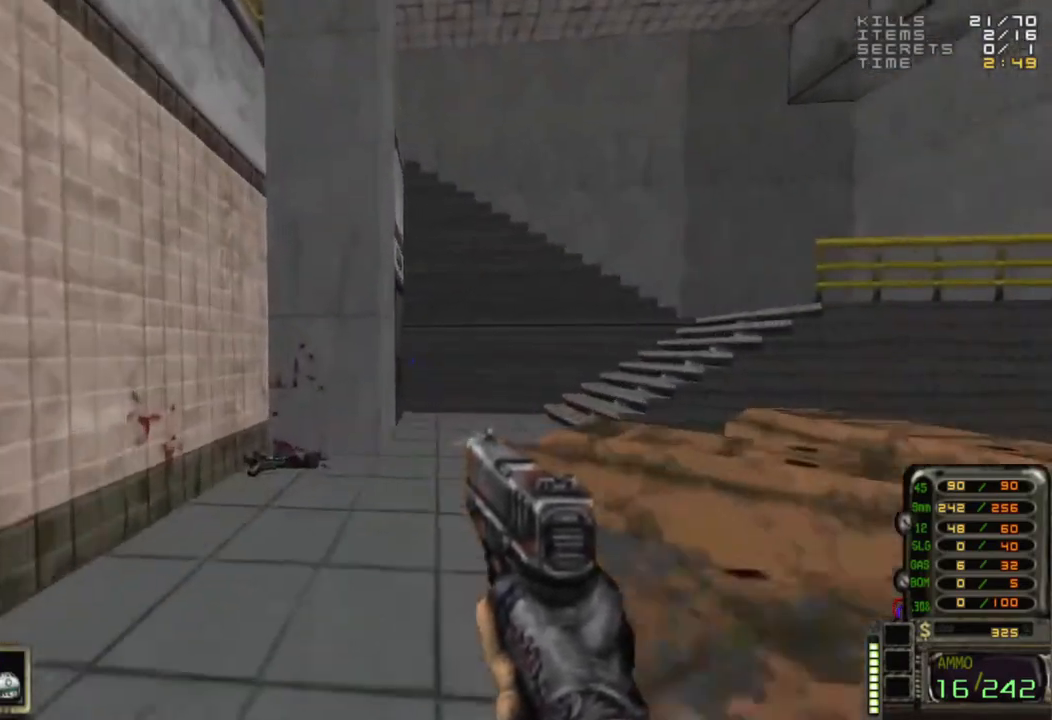
{"keys": [], "mouse": [], "events": [[350, "a", "up"], [350, "w", "up"]]}
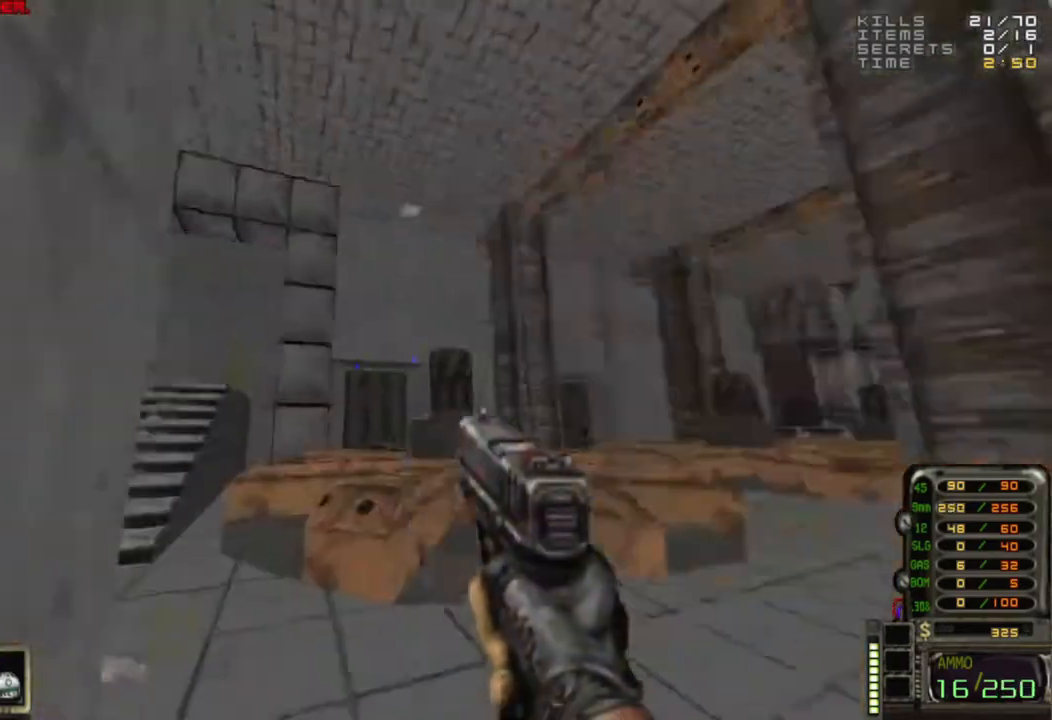
{"keys": [], "mouse": [], "events": []}
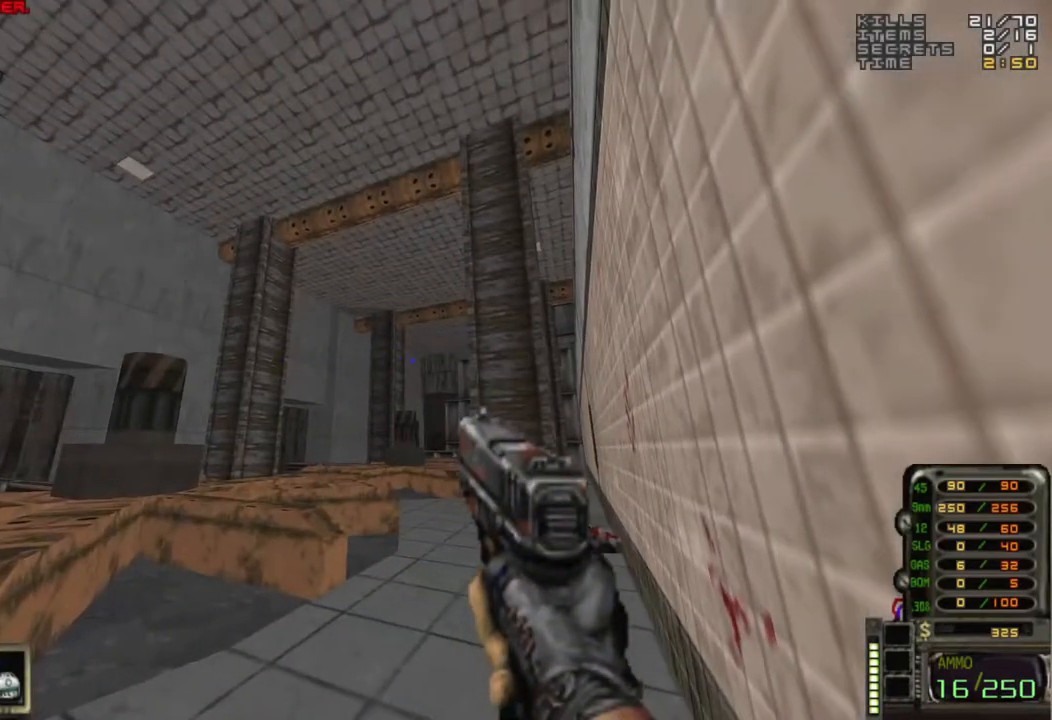
{"keys": [], "mouse": [], "events": []}
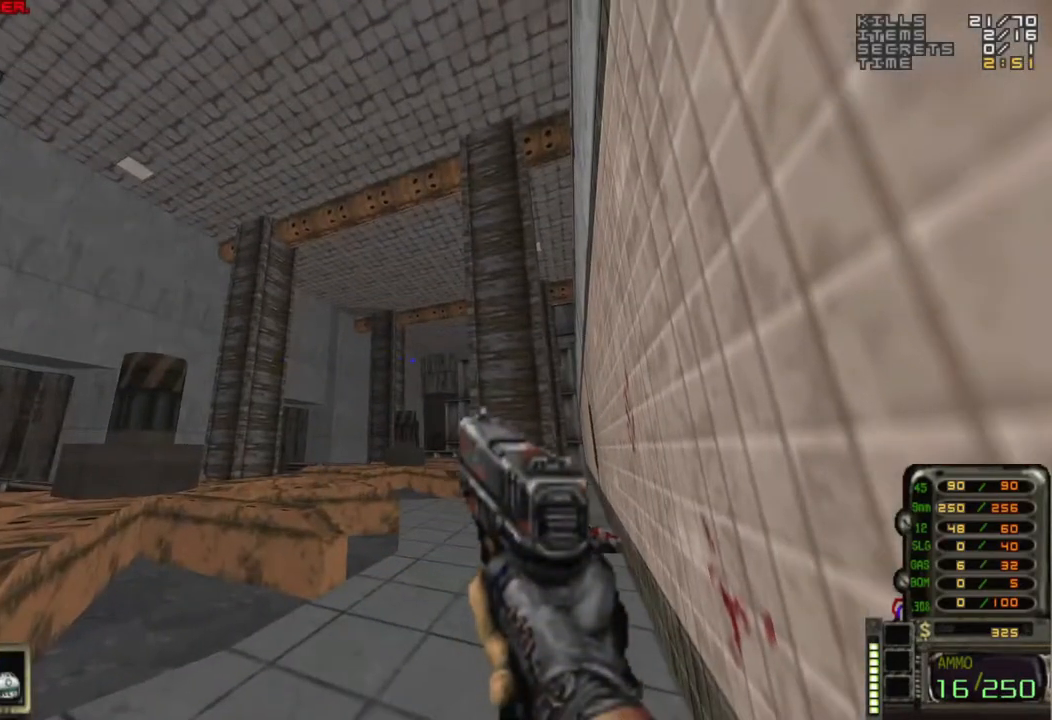
{"keys": [], "mouse": [], "events": []}
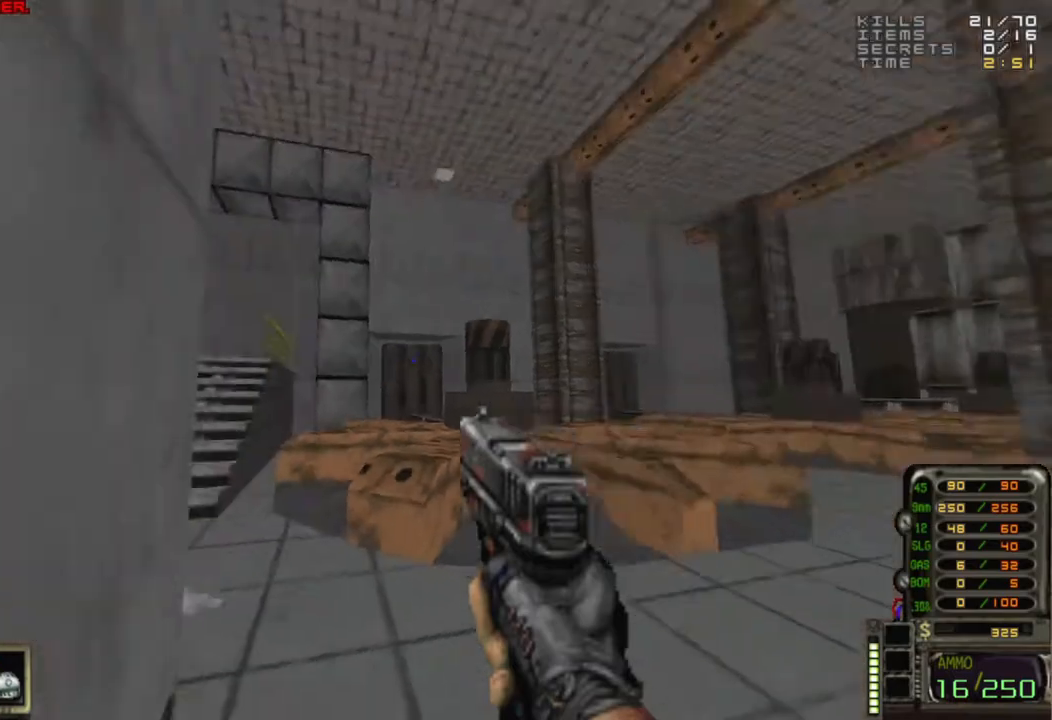
{"keys": [], "mouse": [], "events": [[267, "d", "down"], [367, "d", "up"]]}
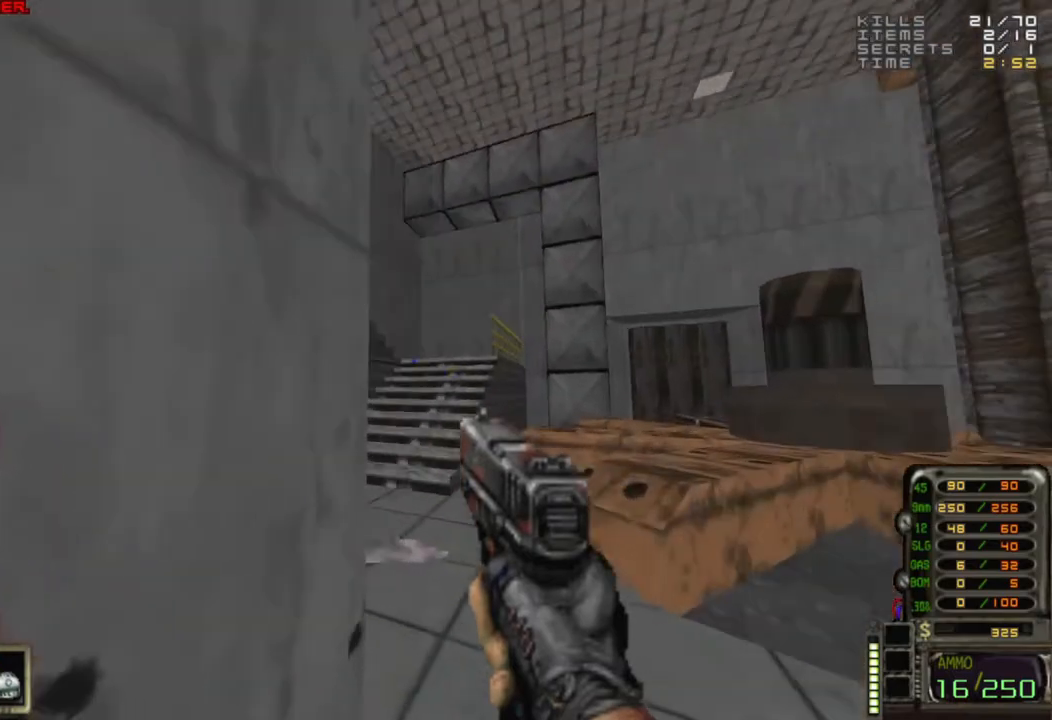
{"keys": [], "mouse": [], "events": []}
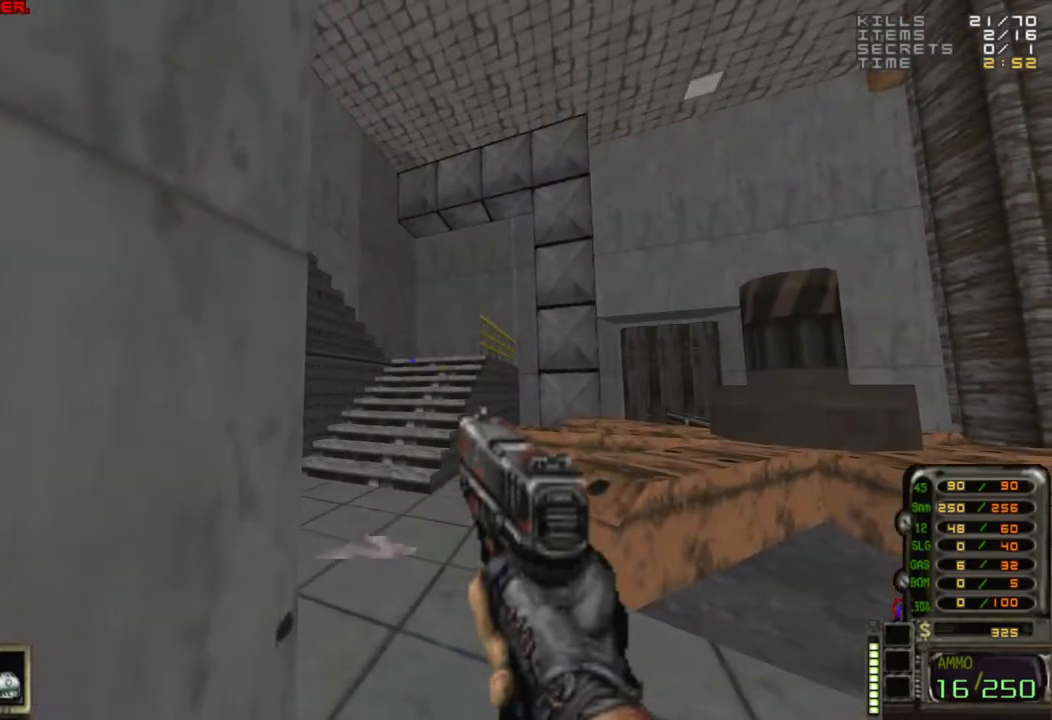
{"keys": ["d", "w"], "mouse": [], "events": [[350, "d", "down"], [350, "w", "down"]]}
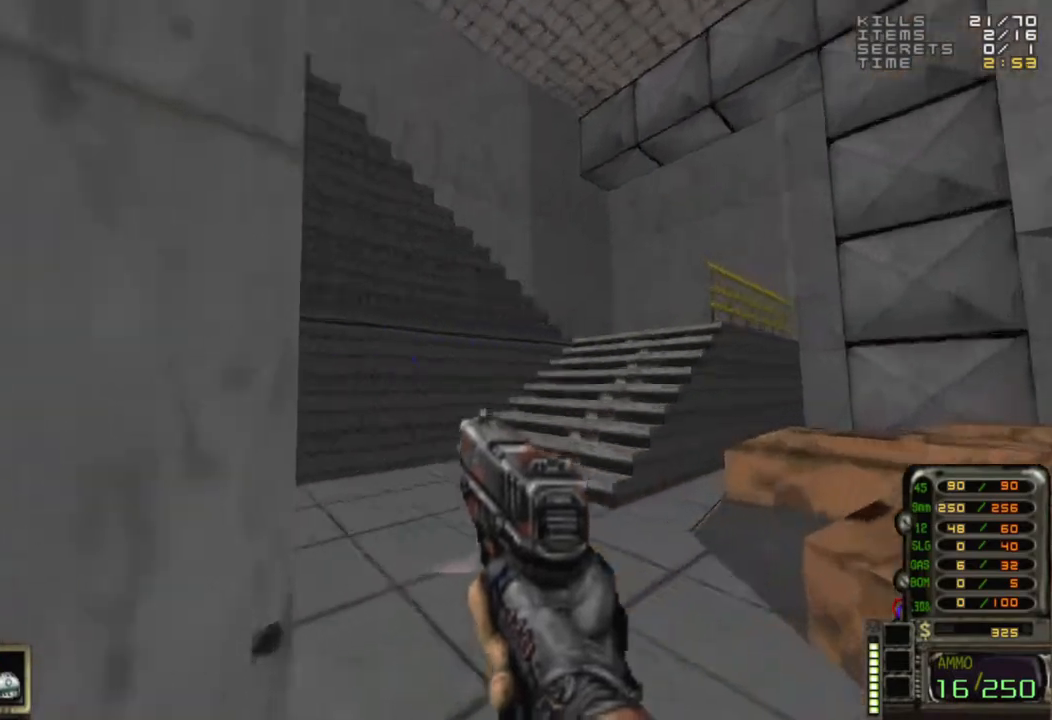
{"keys": ["a"], "mouse": [], "events": [[33, "d", "up"], [133, "a", "down"], [367, "w", "up"]]}
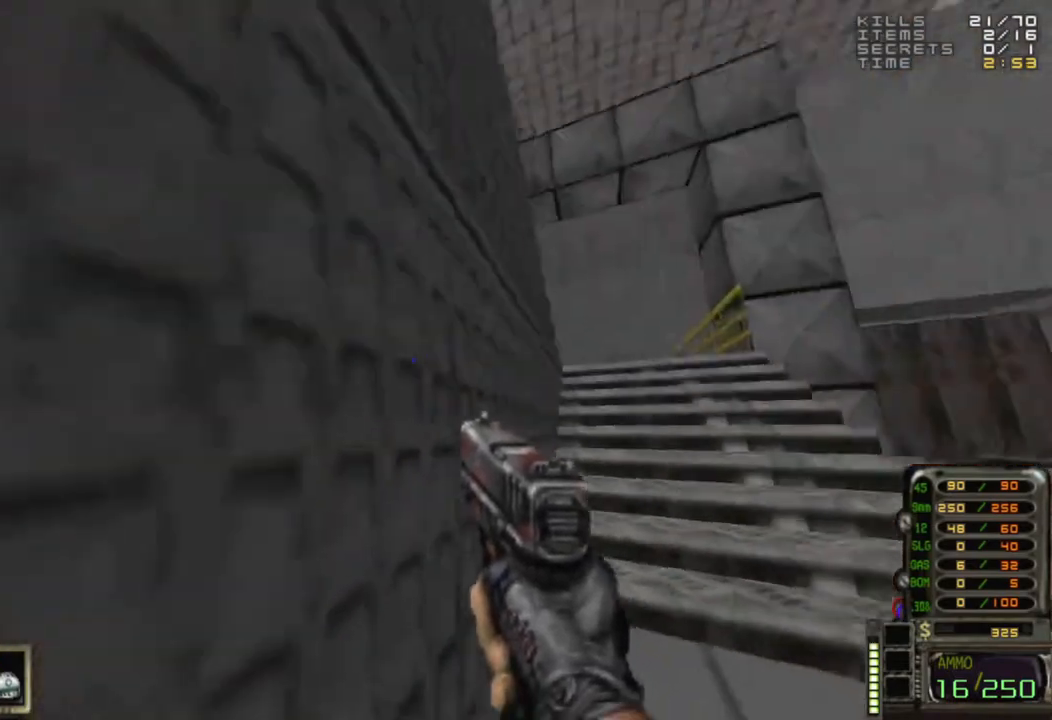
{"keys": [], "mouse": [], "events": [[17, "s", "down"], [100, "a", "up"], [150, "s", "up"]]}
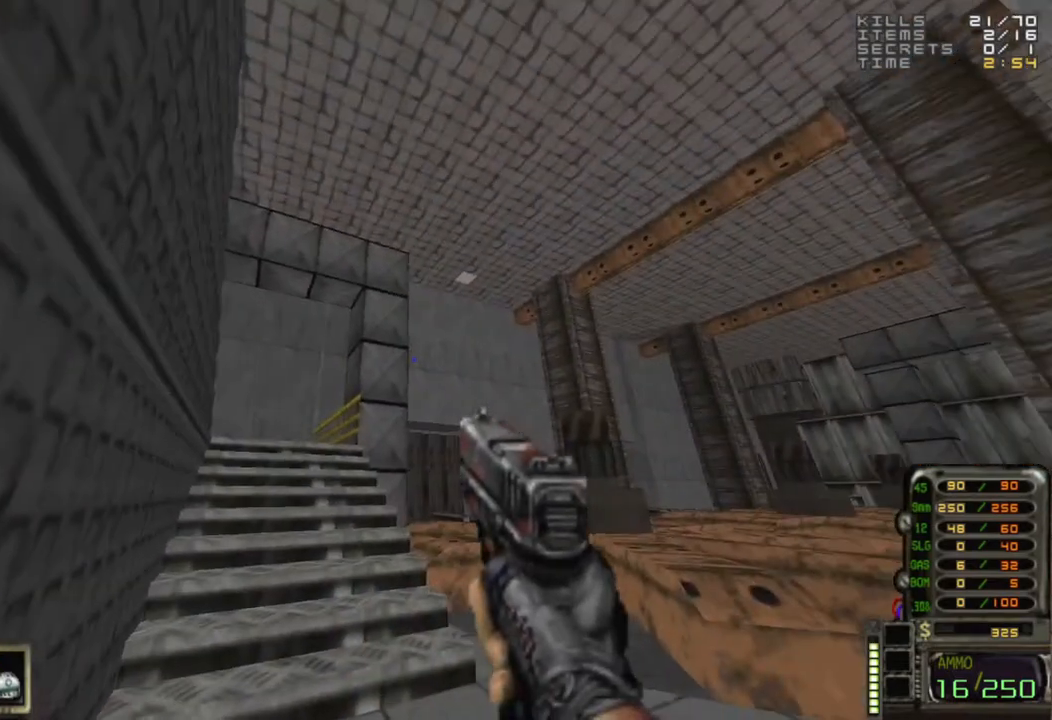
{"keys": [], "mouse": [], "events": []}
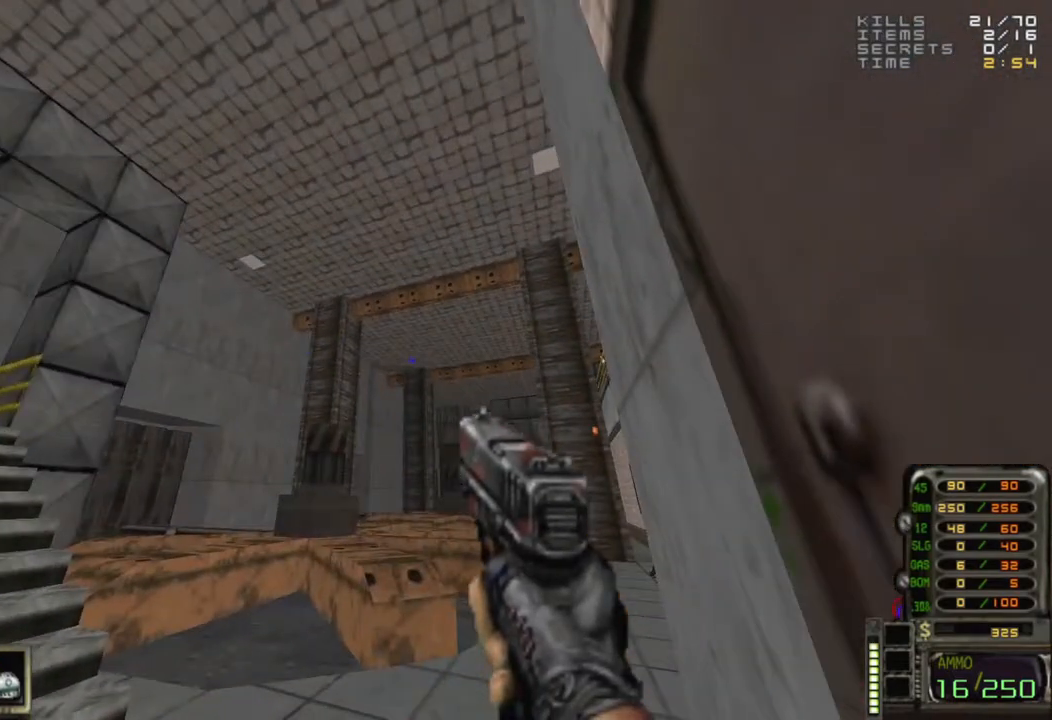
{"keys": [], "mouse": [], "events": [[33, "s", "down"], [183, "s", "up"]]}